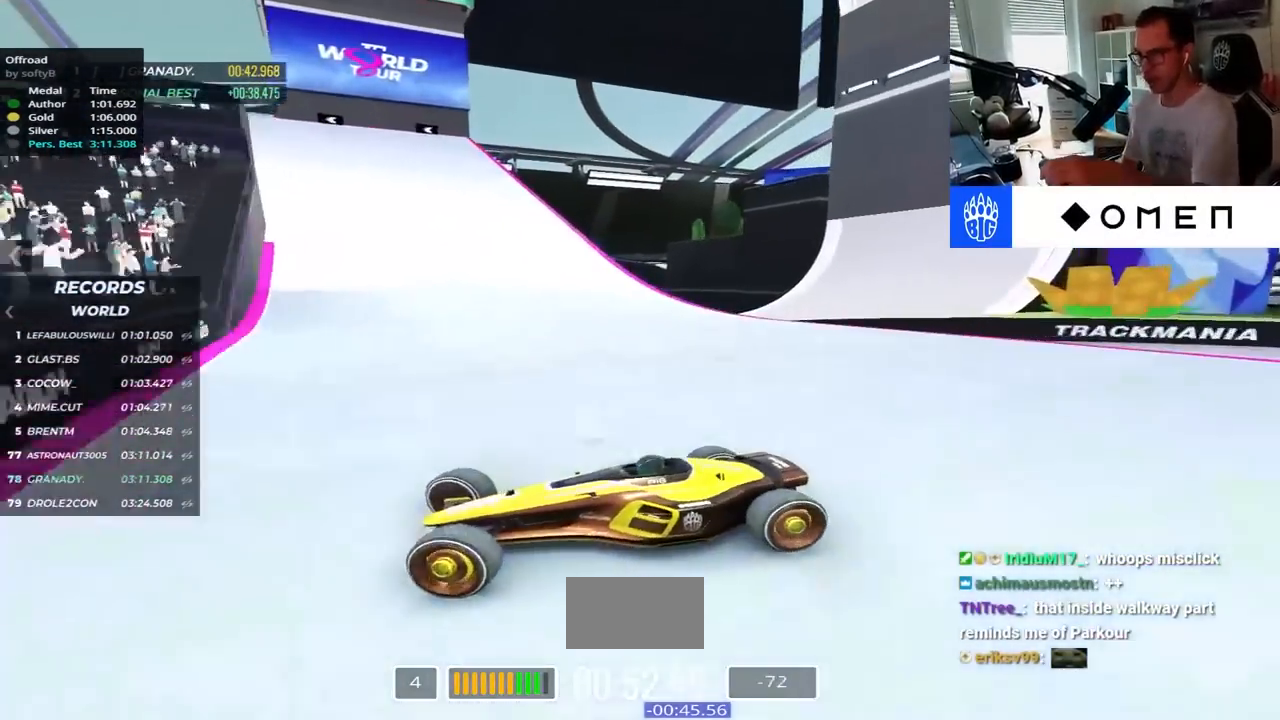
Gameplay with keyboard; each line is a JSON object with the keys held at the frame after it. "events" lists presses ("down") and releases ("up") of "down", "left", "right" and "up" between this image and that frame as [ms after this image, input, new state], when the widget could be followed in between. No other keys are recorded. Mouse input is not recorded.
{"keys": ["right", "up"], "events": []}
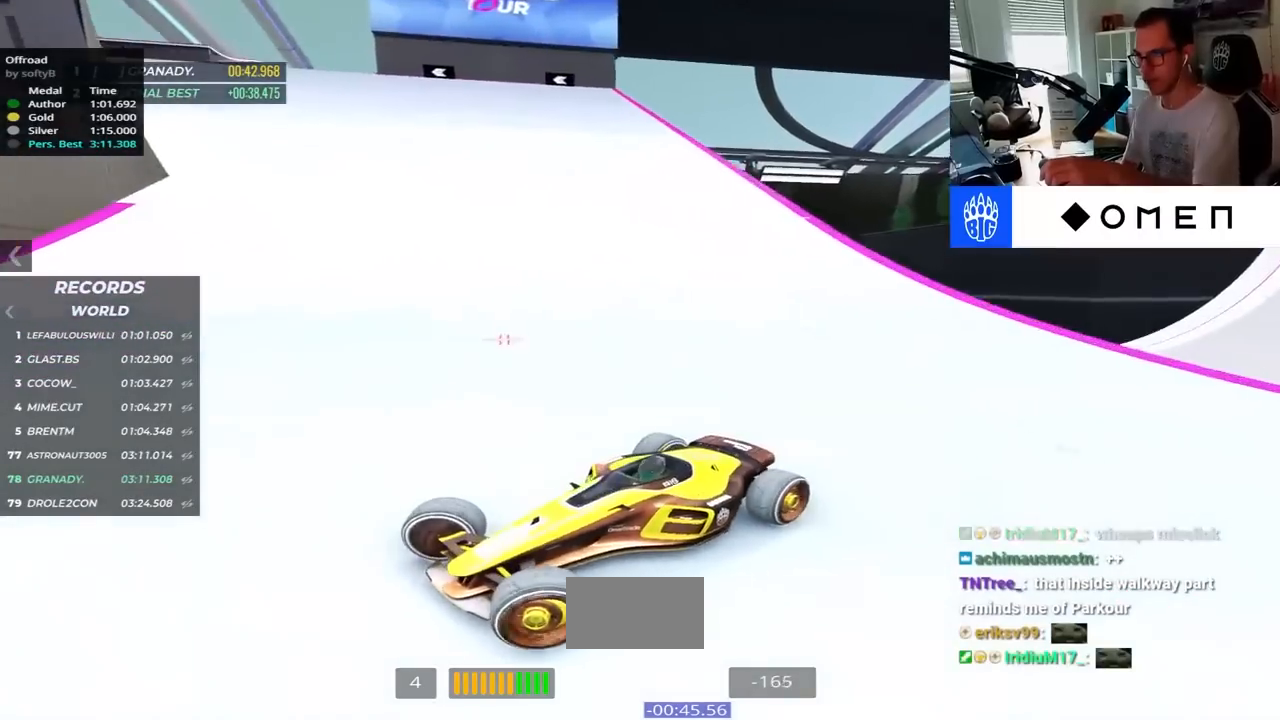
{"keys": ["right", "up"], "events": []}
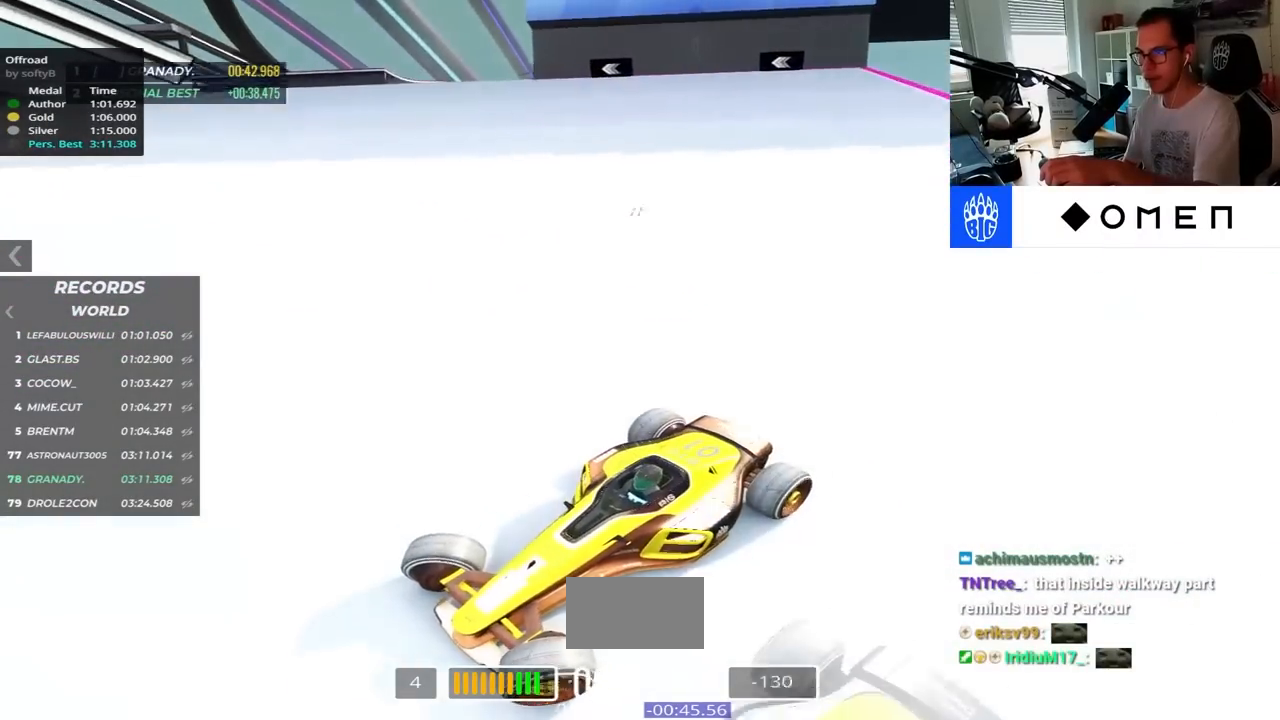
{"keys": ["right", "up"], "events": []}
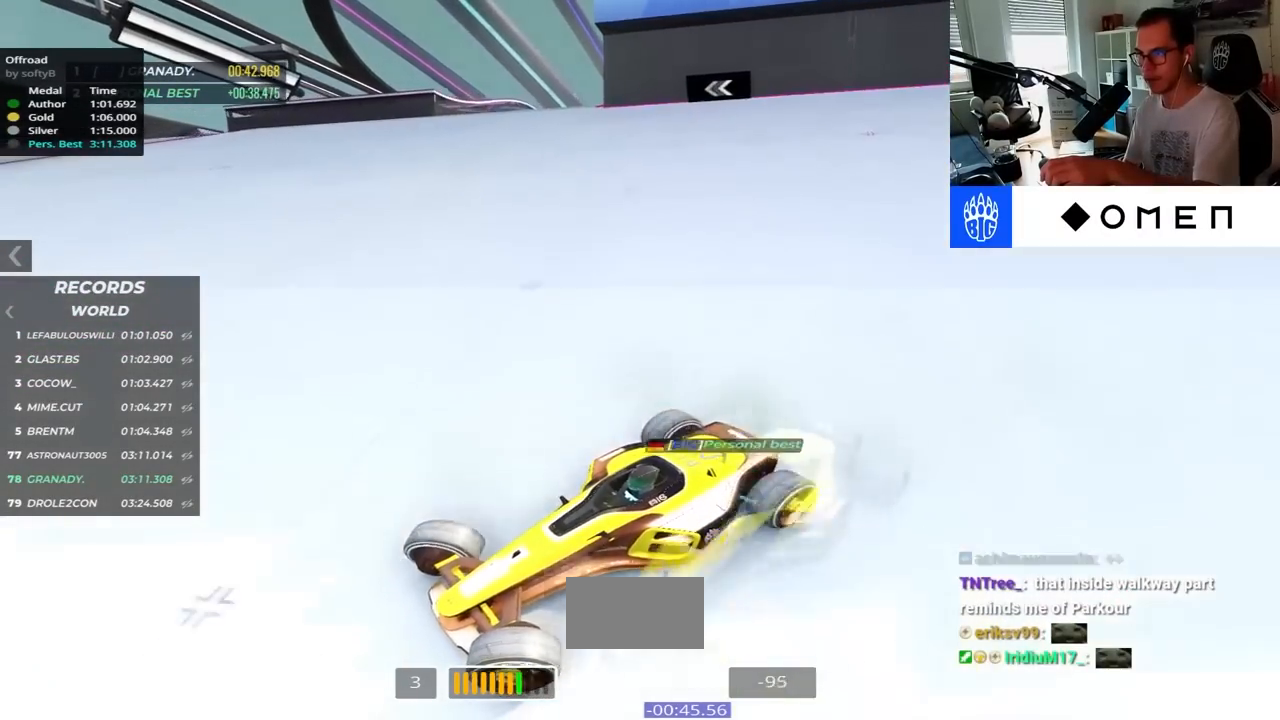
{"keys": ["right", "up"], "events": []}
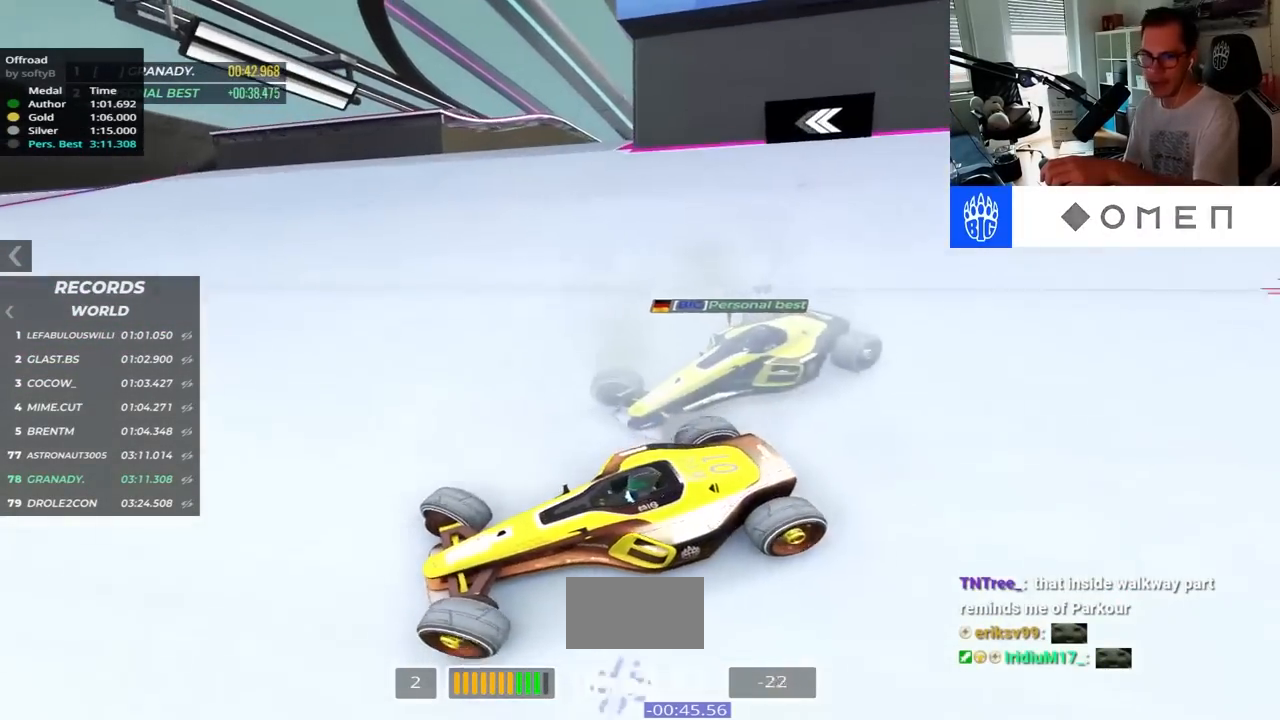
{"keys": ["right", "up"], "events": []}
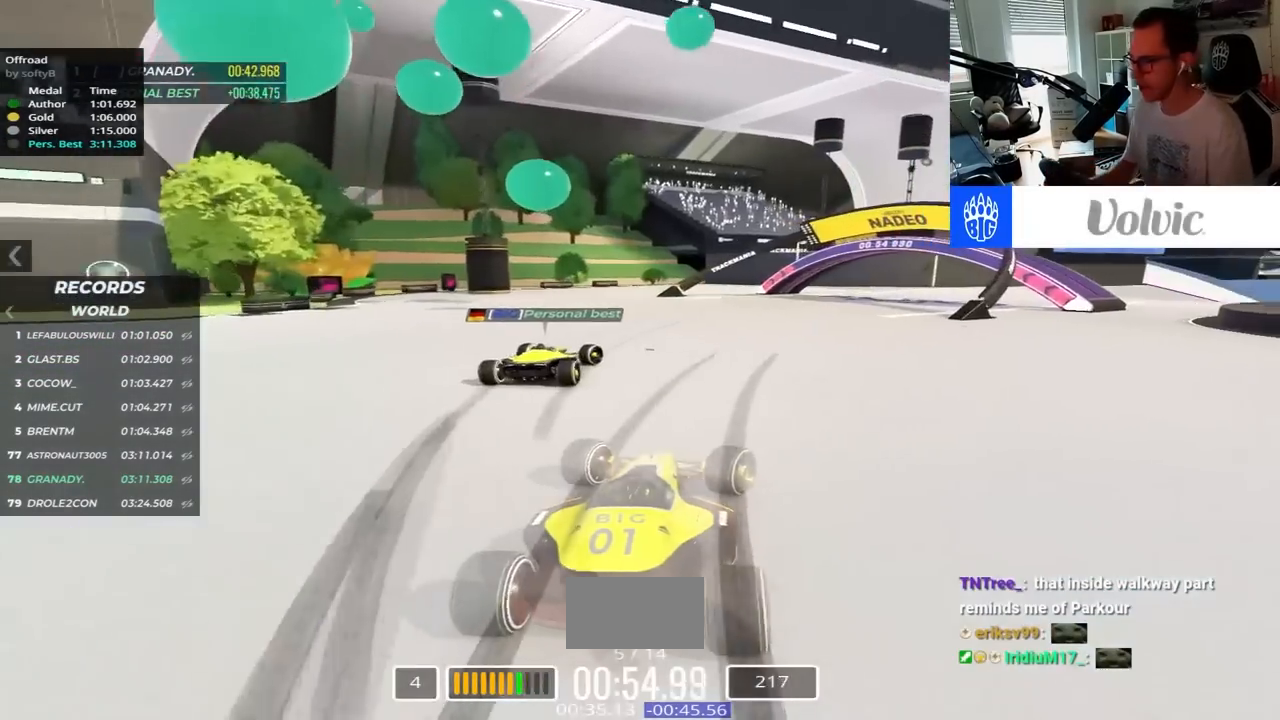
{"keys": ["right", "up"], "events": [[267, "right", "up"], [500, "right", "down"]]}
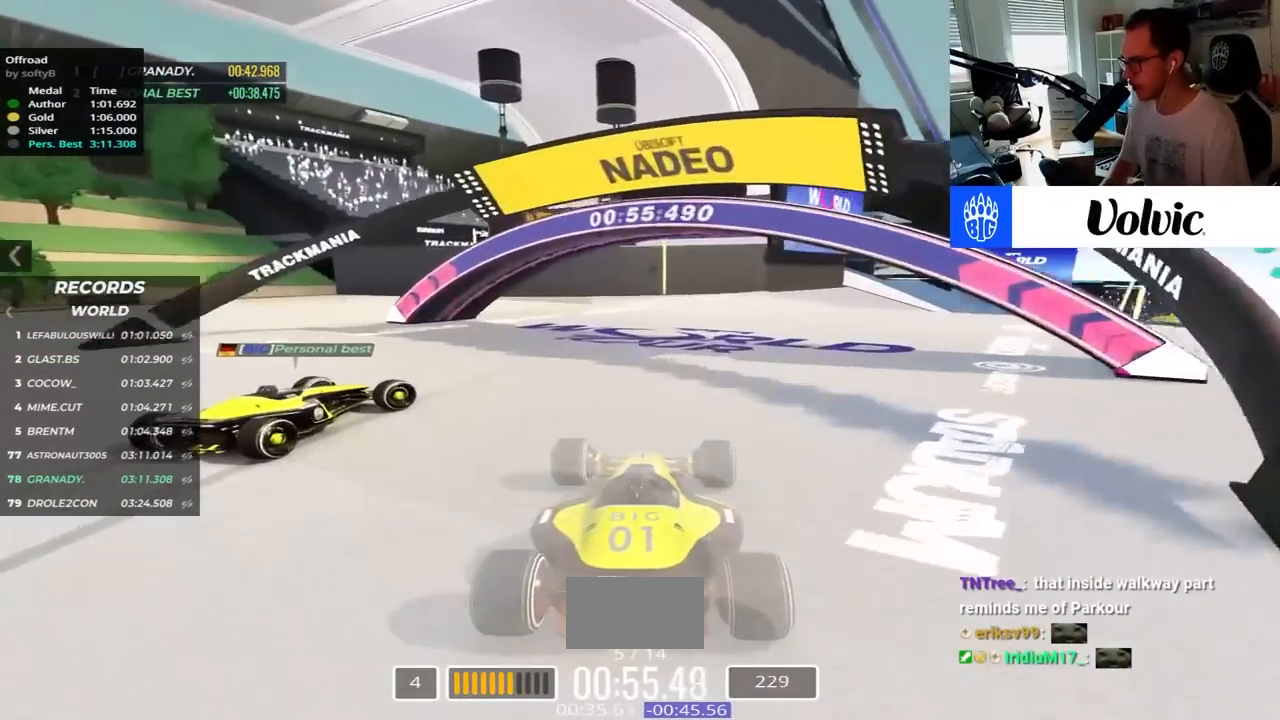
{"keys": ["right", "up"], "events": []}
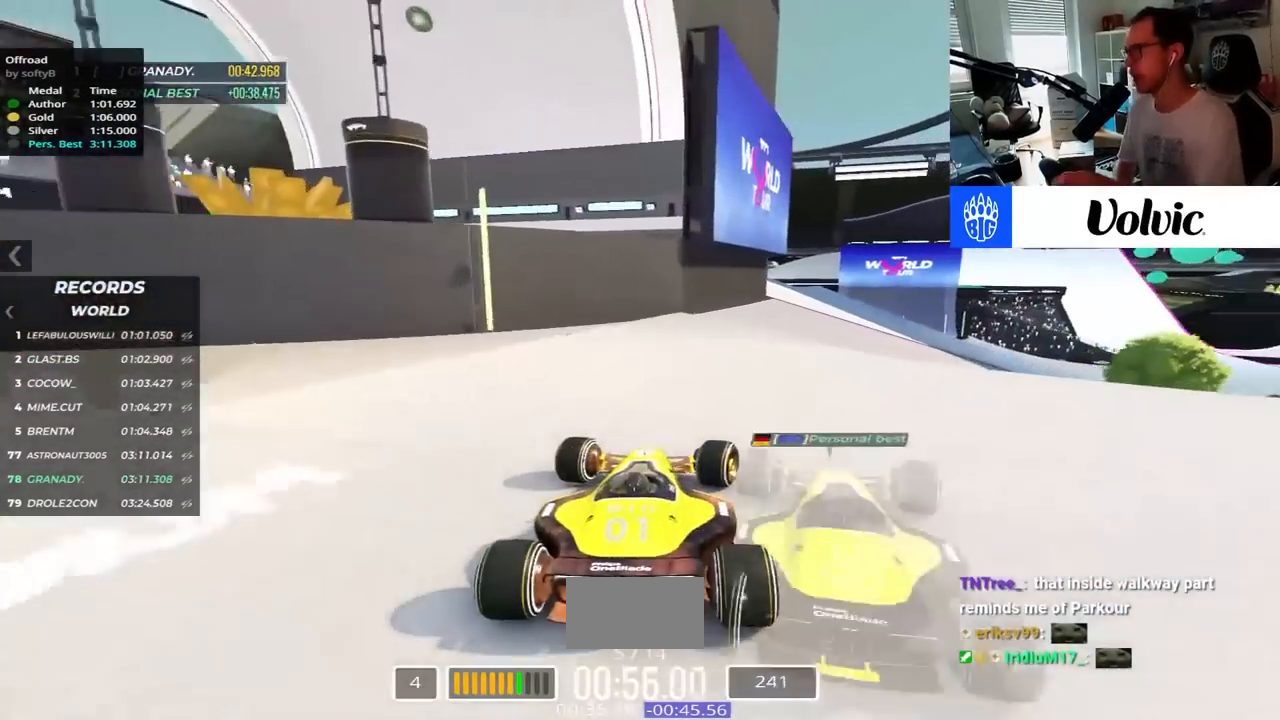
{"keys": ["right", "up"], "events": []}
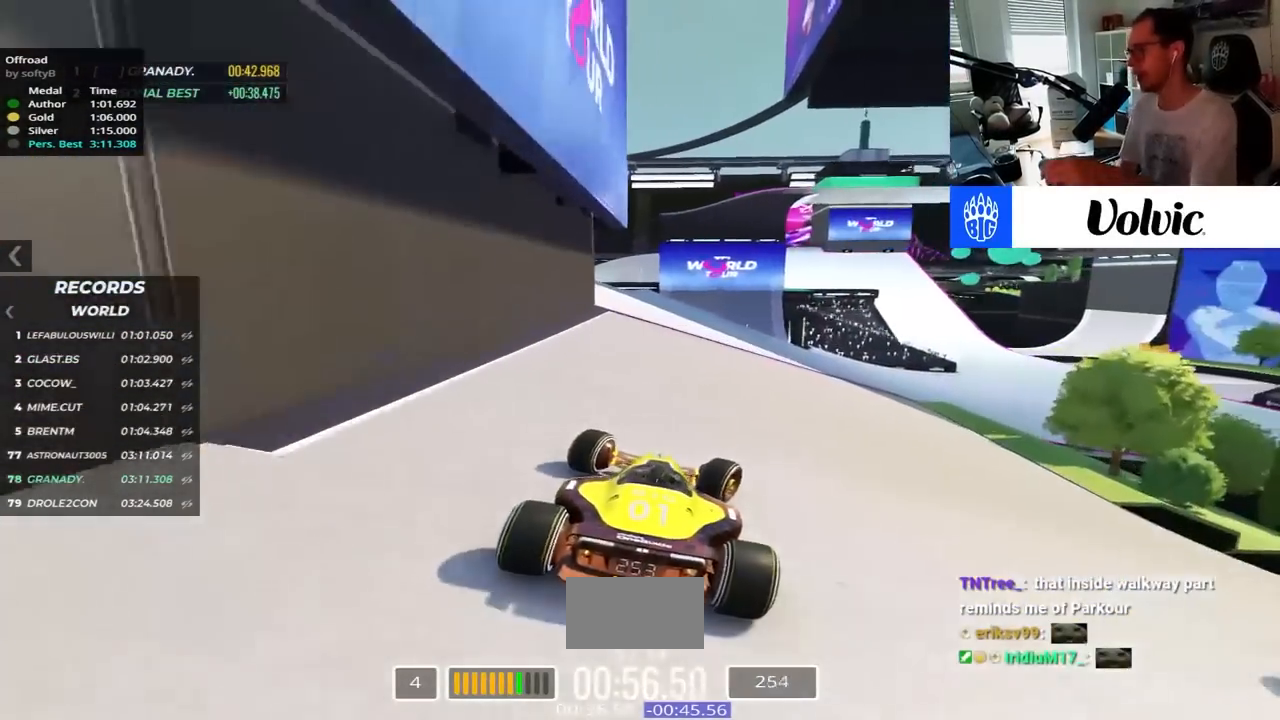
{"keys": ["right", "up"], "events": []}
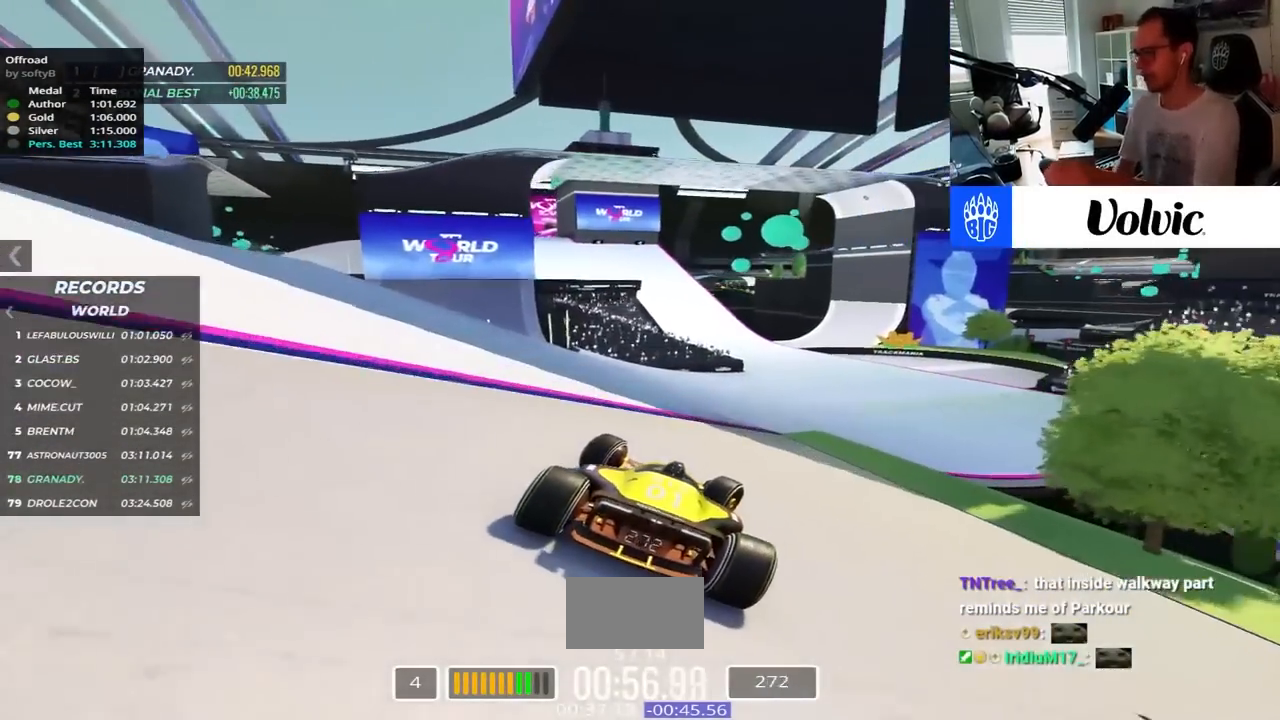
{"keys": ["left", "up"], "events": [[117, "right", "up"], [150, "left", "down"]]}
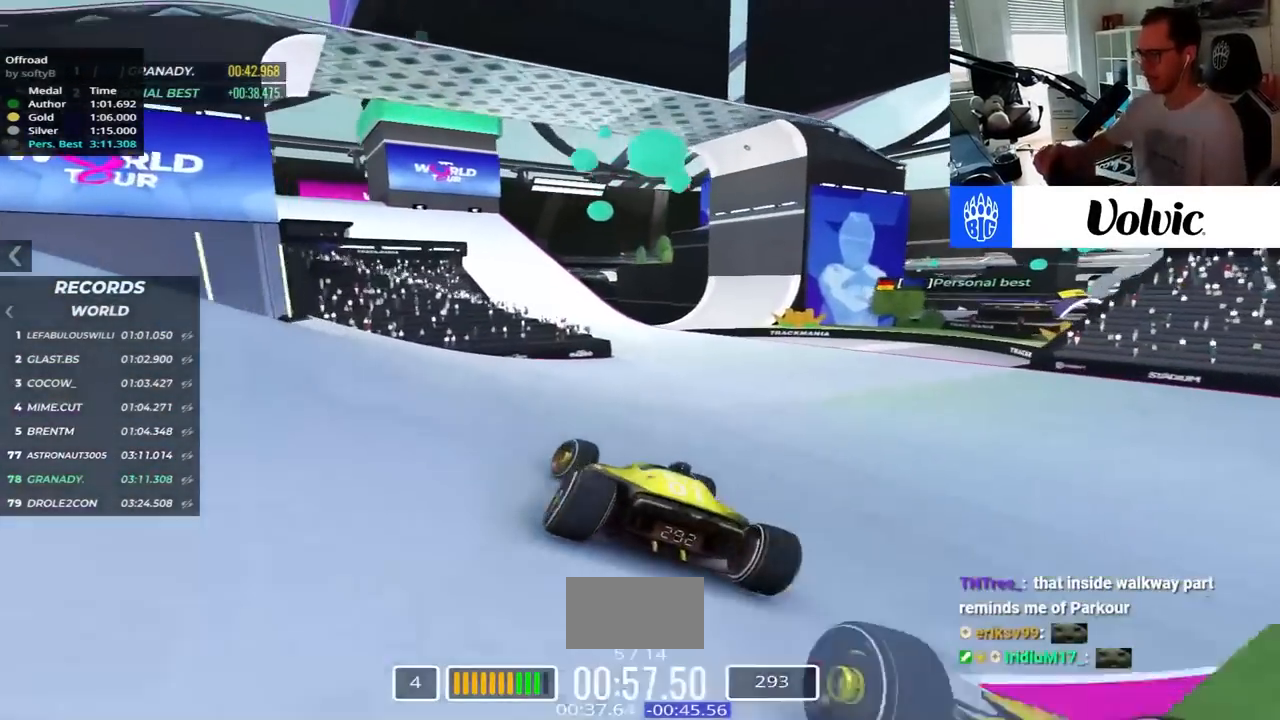
{"keys": ["left", "up"], "events": []}
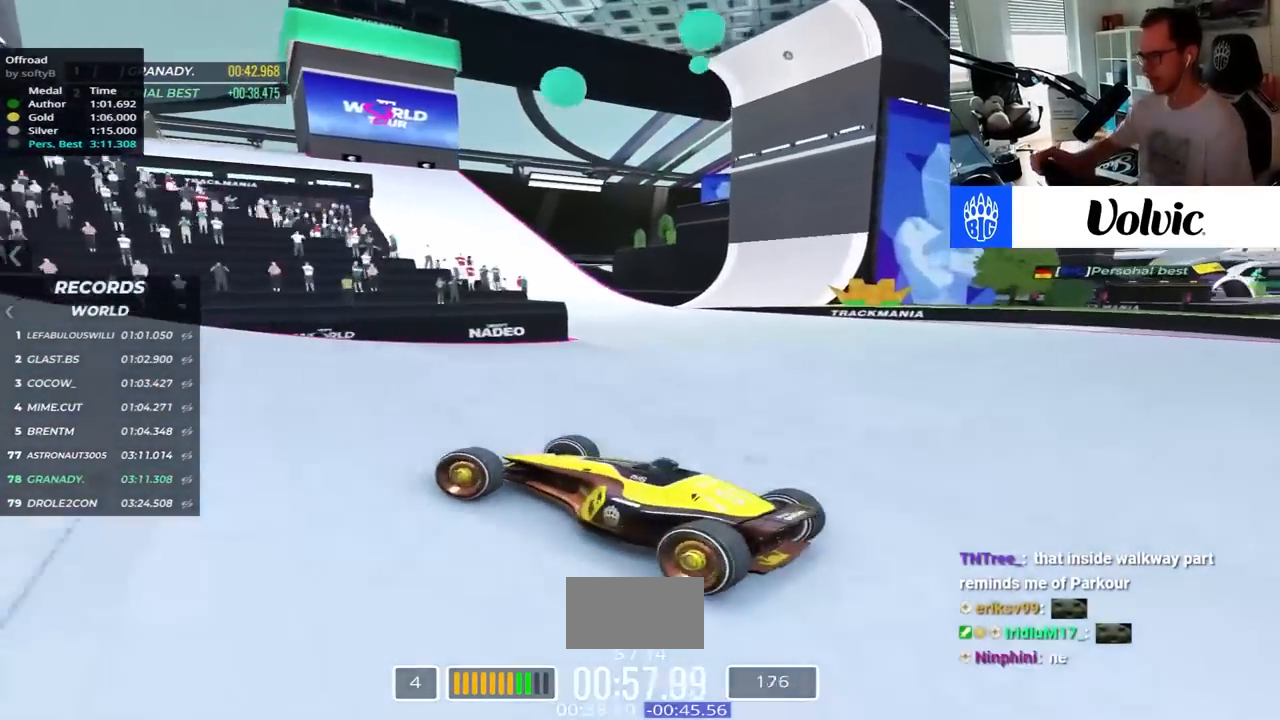
{"keys": ["right", "up"], "events": [[34, "left", "up"], [100, "right", "down"], [300, "down", "down"], [350, "down", "up"]]}
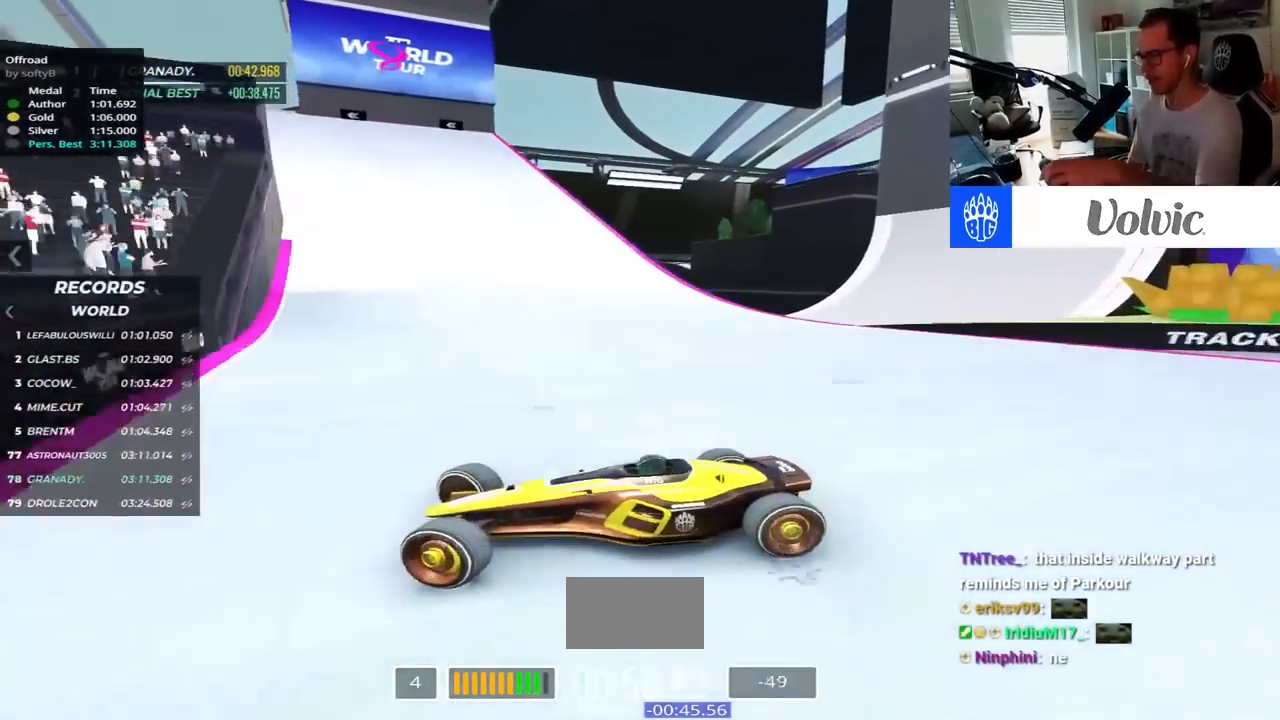
{"keys": ["right", "up"], "events": []}
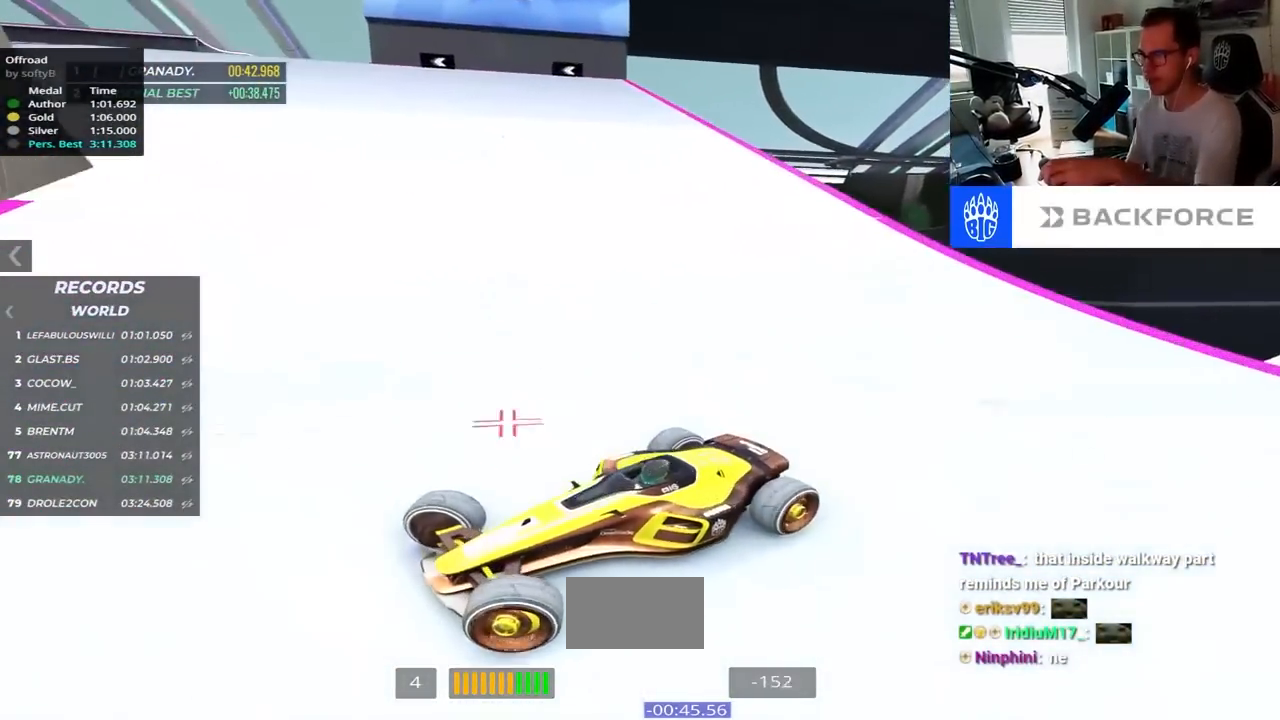
{"keys": ["right", "up"], "events": []}
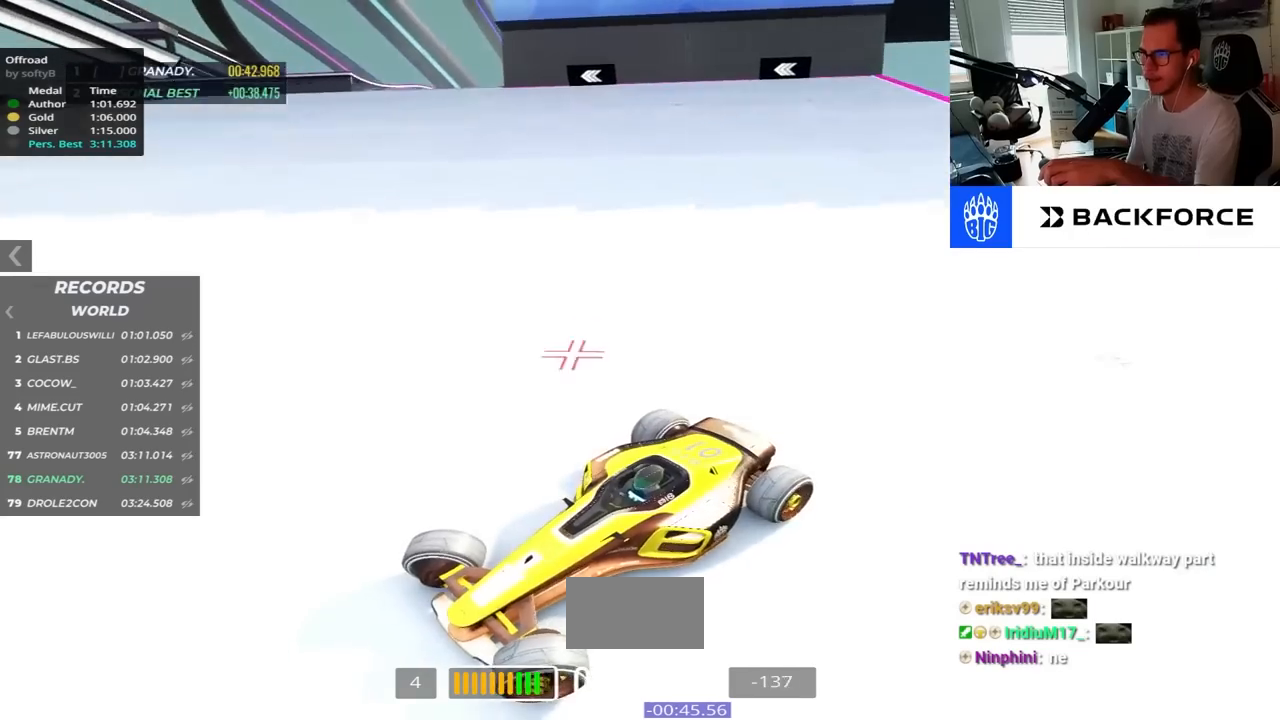
{"keys": ["right", "up"], "events": []}
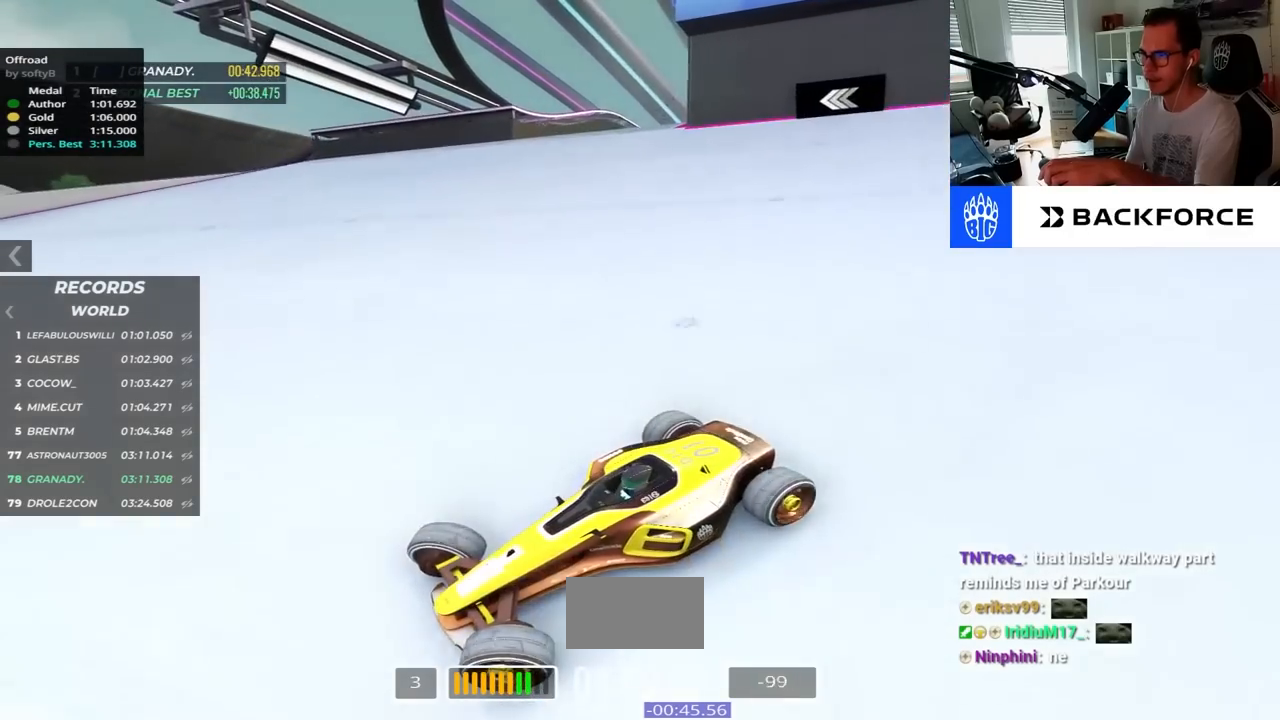
{"keys": ["right", "up"], "events": []}
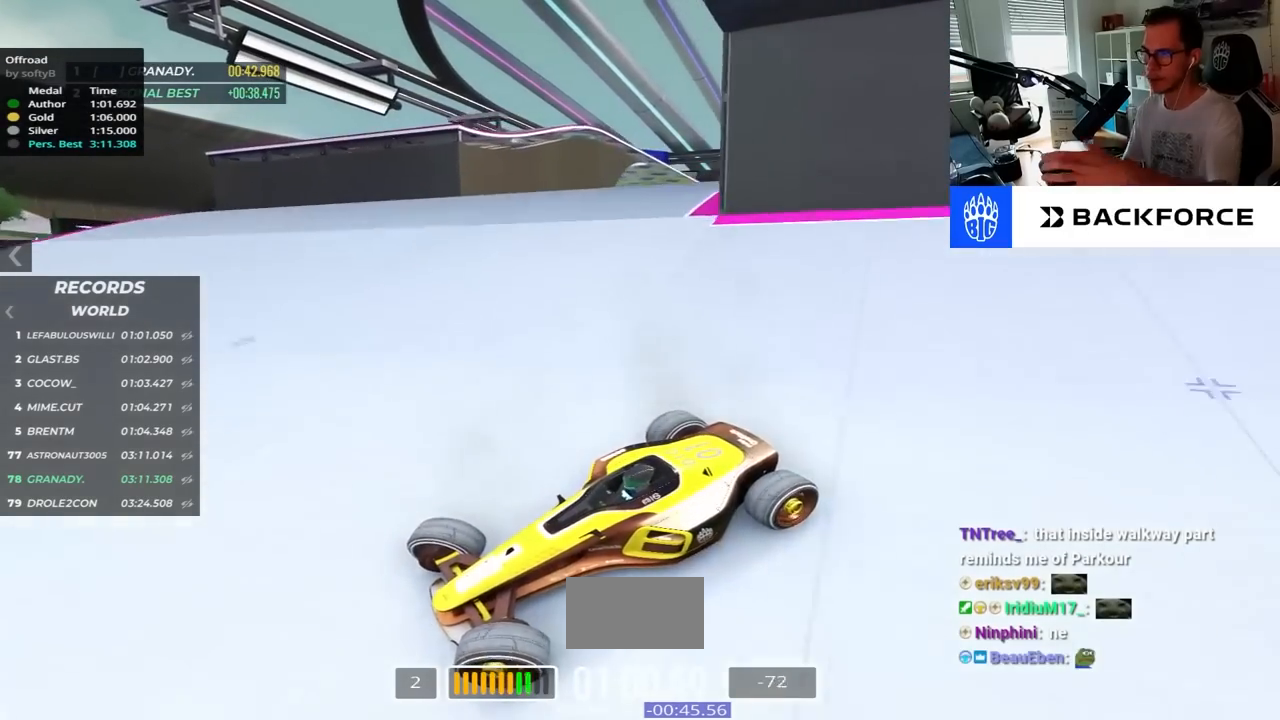
{"keys": ["right", "up"], "events": []}
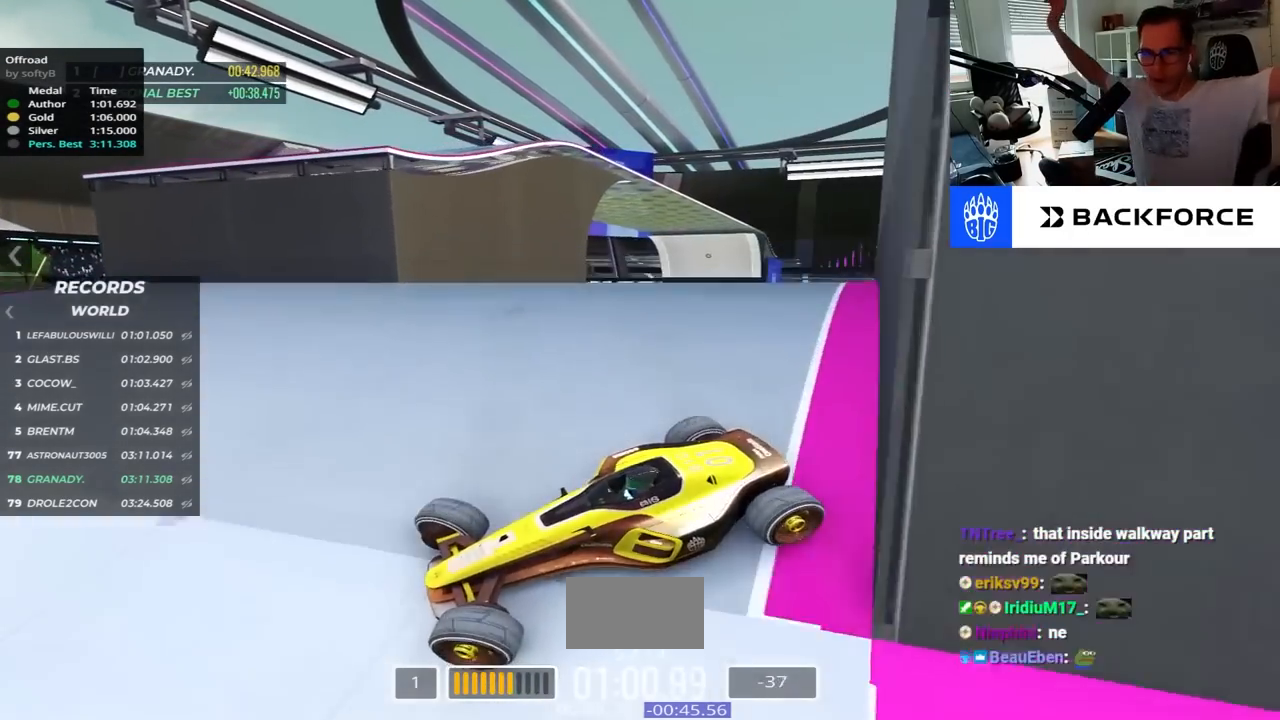
{"keys": ["right", "up"], "events": []}
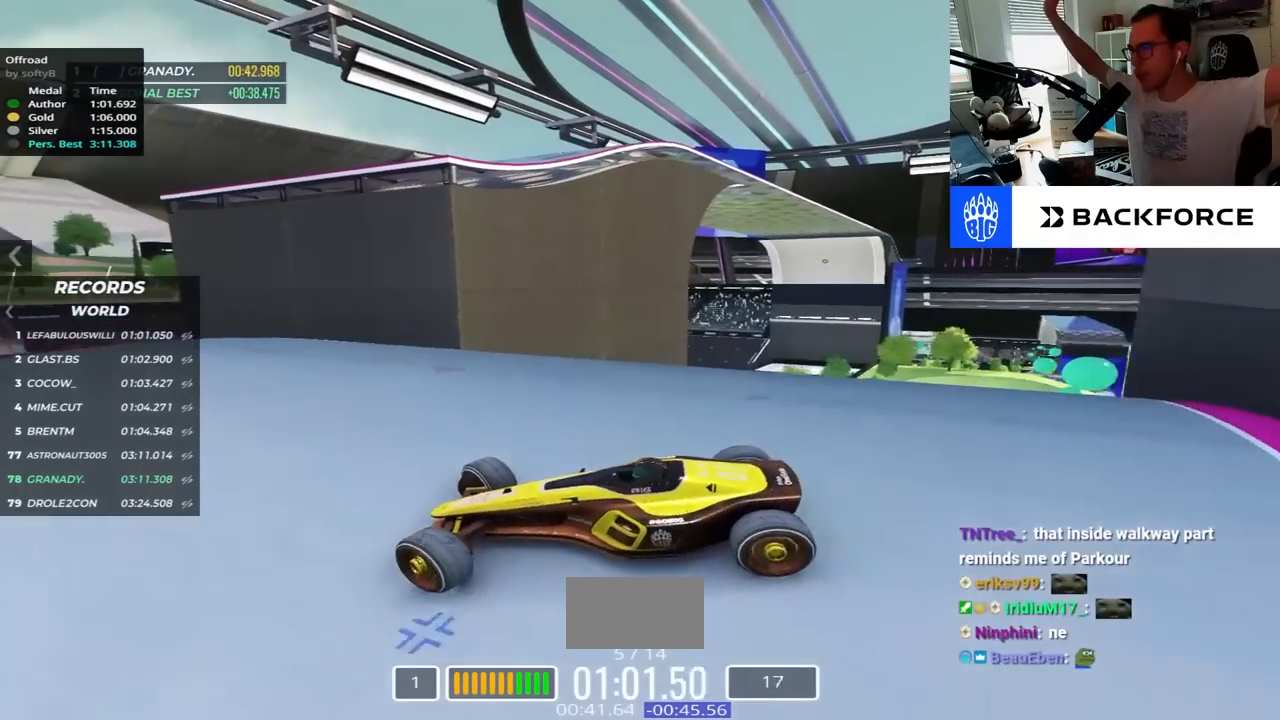
{"keys": ["right", "up"], "events": []}
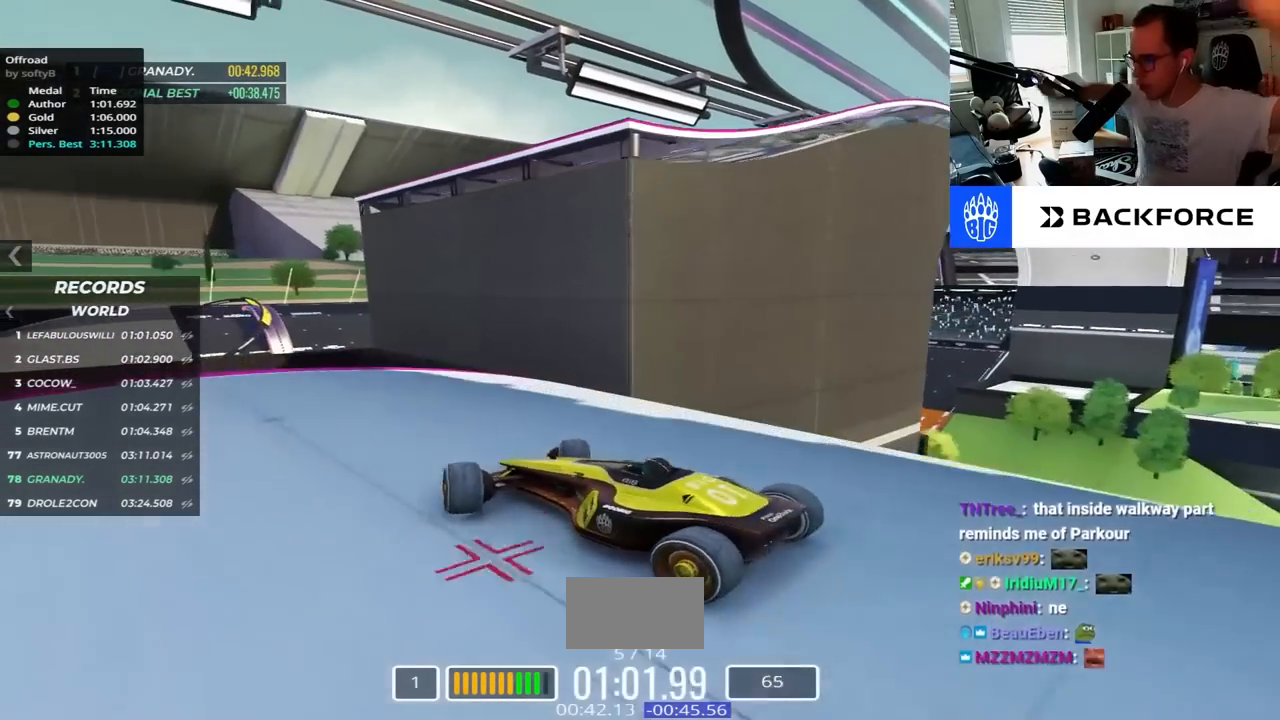
{"keys": [], "events": [[400, "up", "up"], [484, "right", "up"]]}
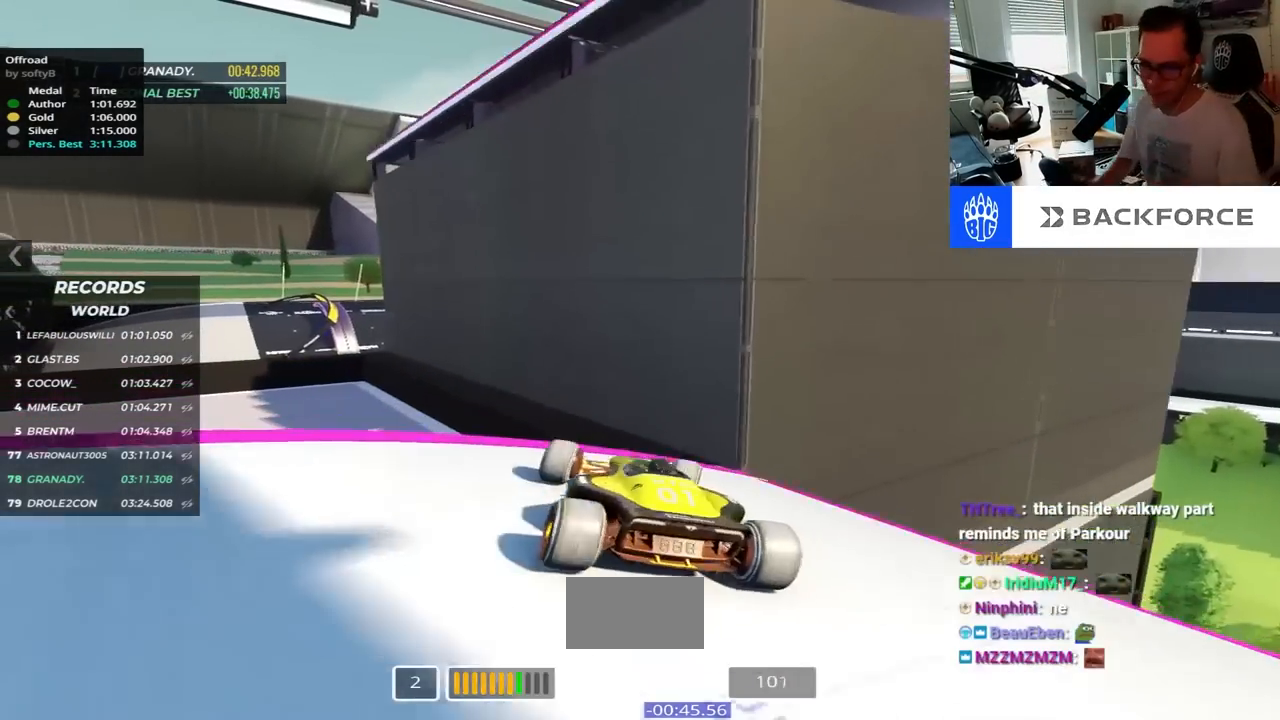
{"keys": ["right", "up"], "events": [[100, "up", "down"], [150, "right", "down"]]}
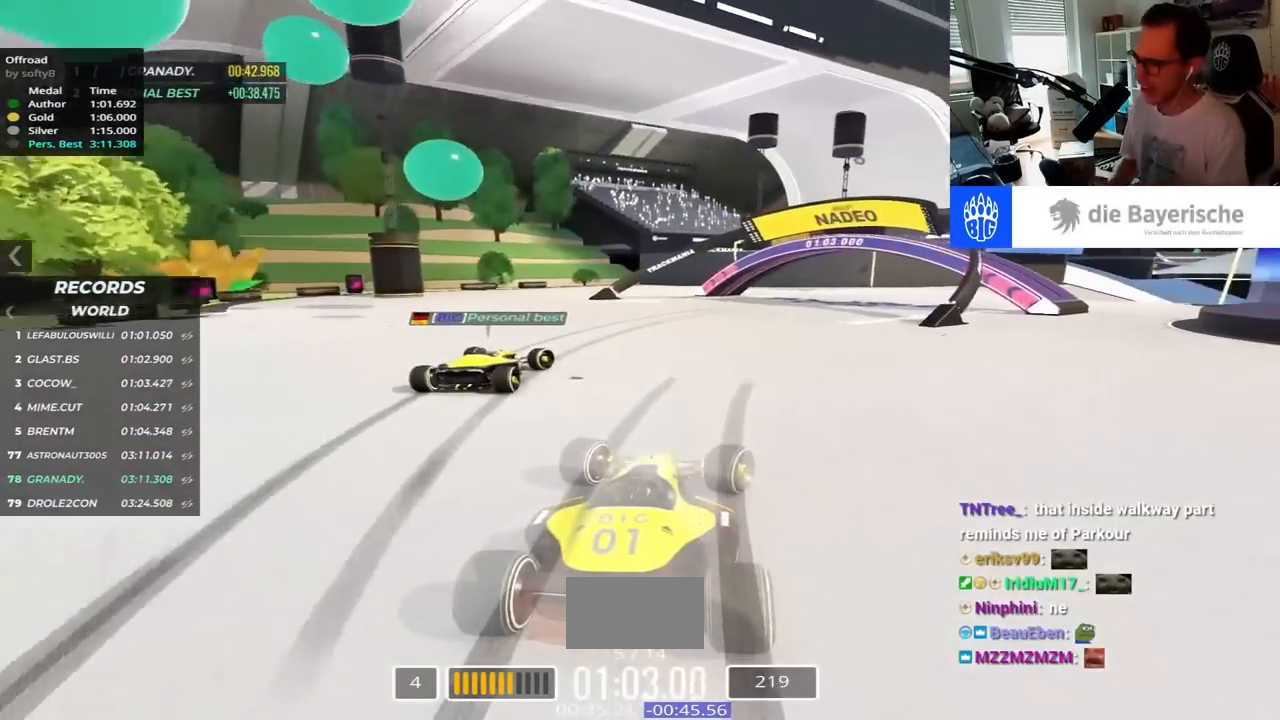
{"keys": ["right", "up"], "events": [[184, "right", "up"], [417, "right", "down"]]}
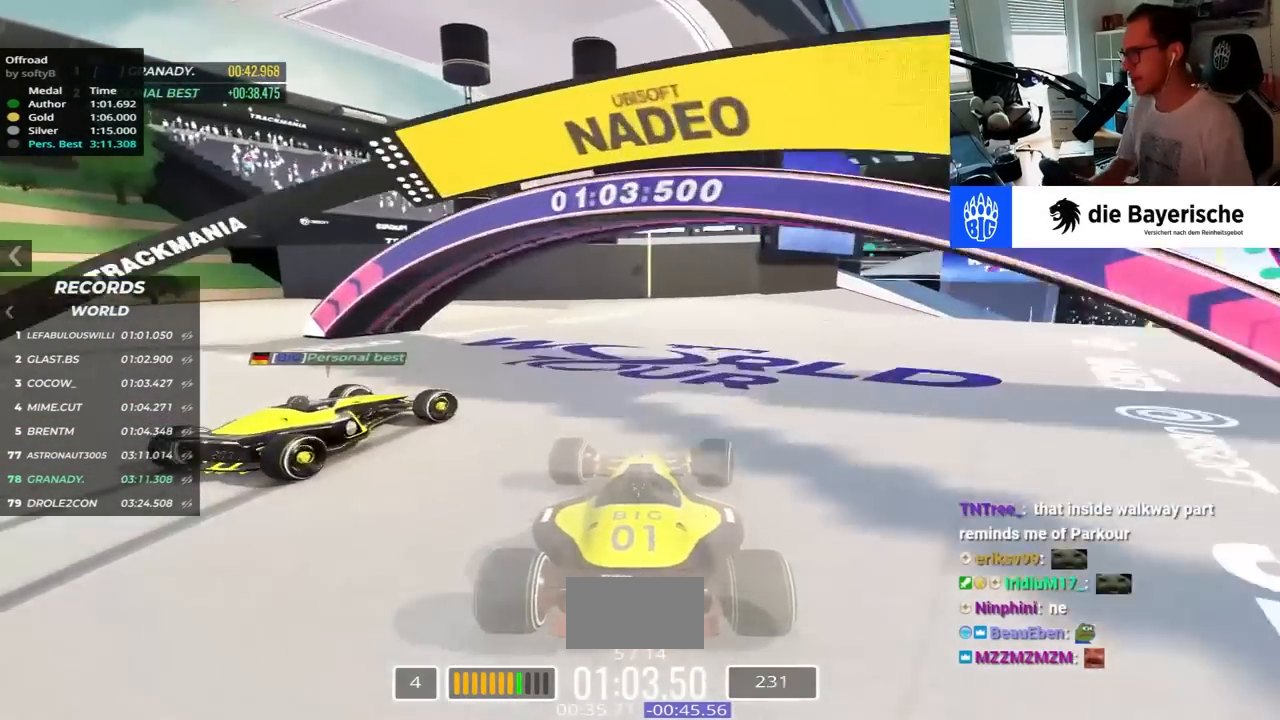
{"keys": ["right", "up"], "events": []}
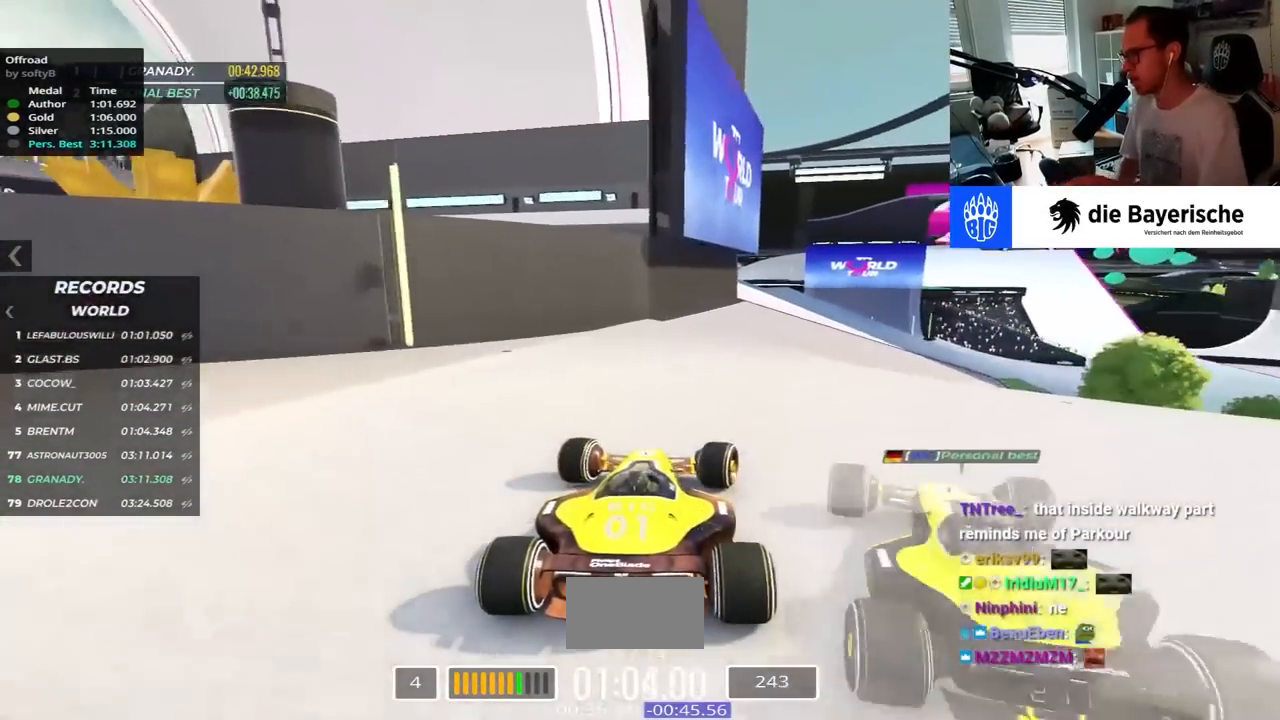
{"keys": ["right", "up"], "events": []}
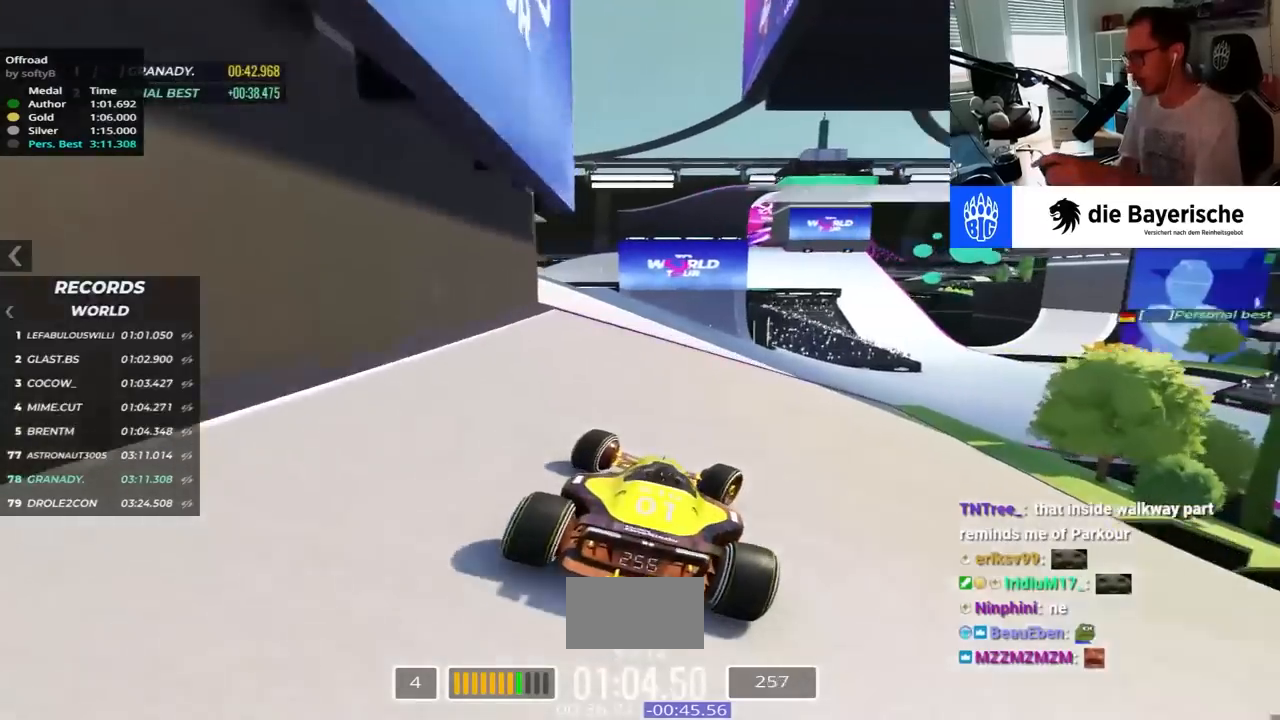
{"keys": ["right", "up"], "events": []}
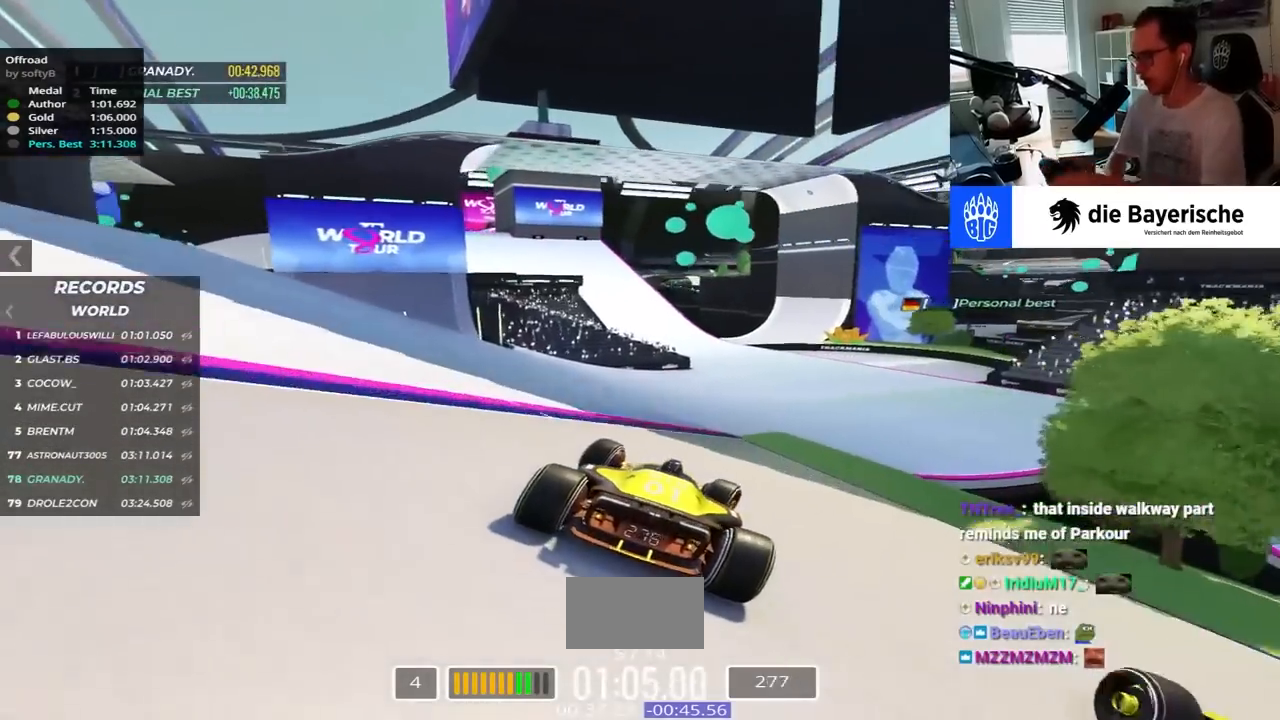
{"keys": ["left", "up"], "events": [[50, "right", "up"], [100, "left", "down"], [150, "up", "up"], [484, "up", "down"]]}
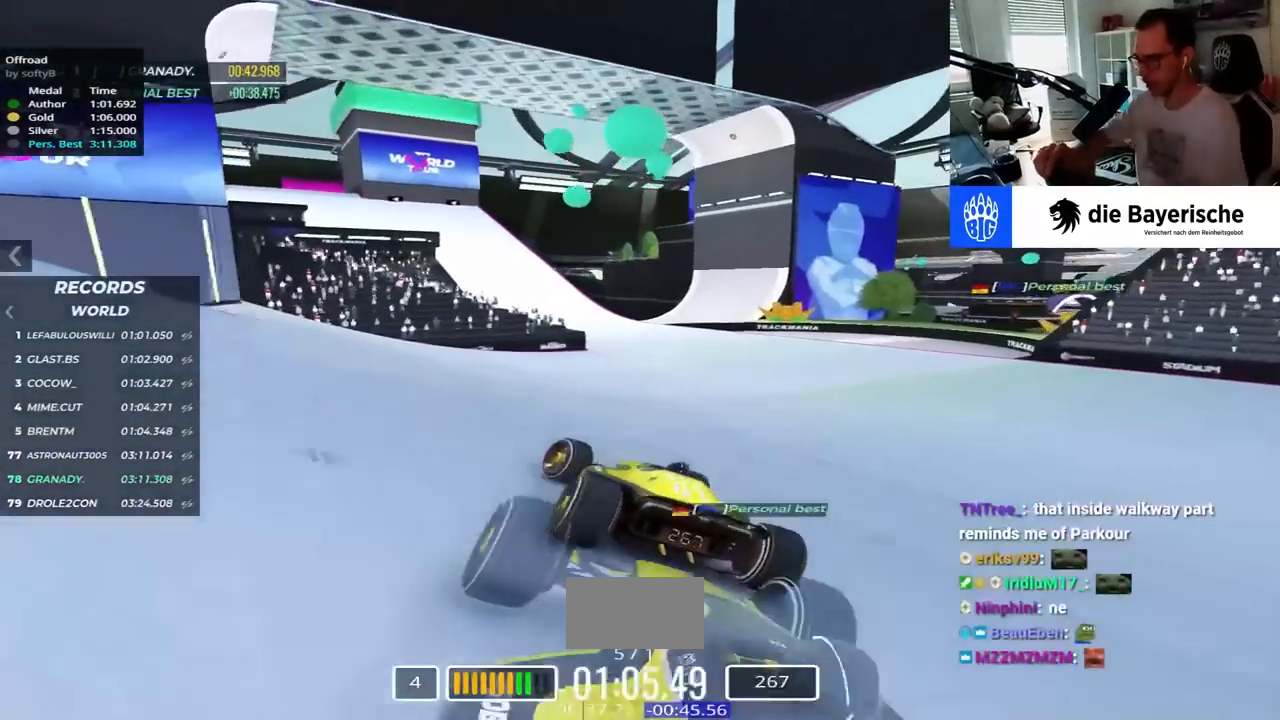
{"keys": ["up"], "events": [[484, "left", "up"]]}
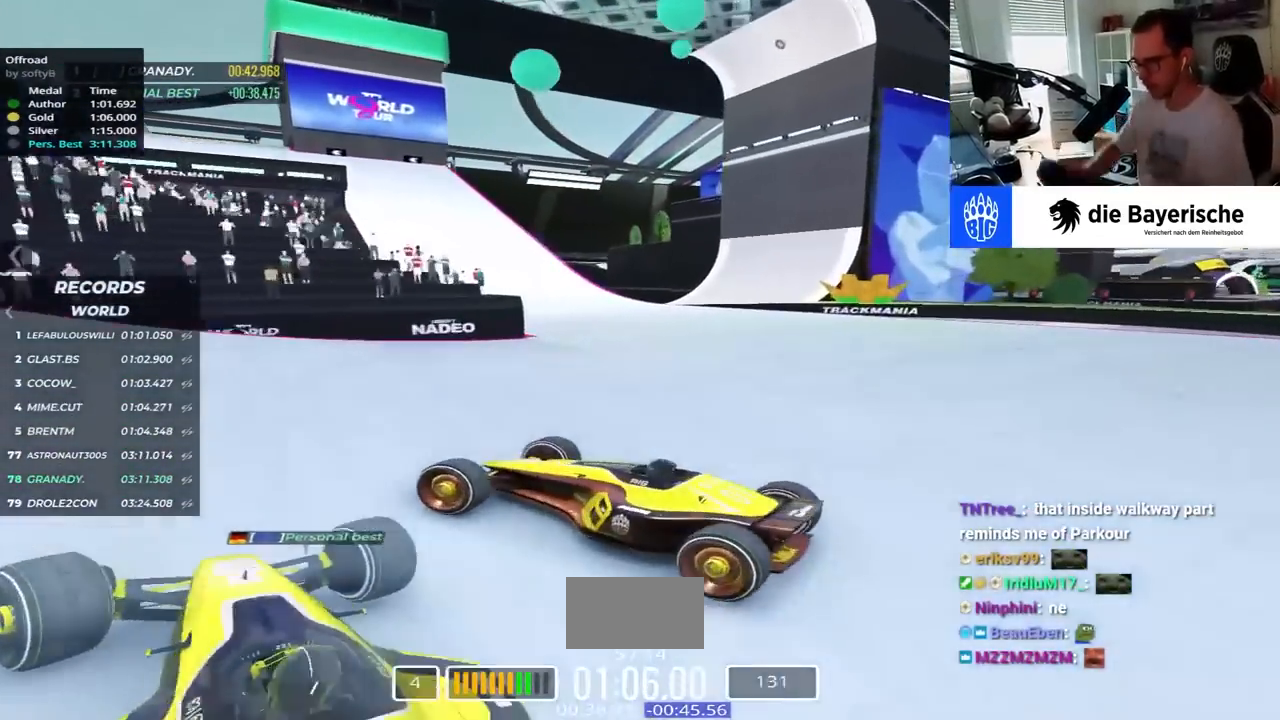
{"keys": ["right", "up"], "events": [[34, "right", "down"]]}
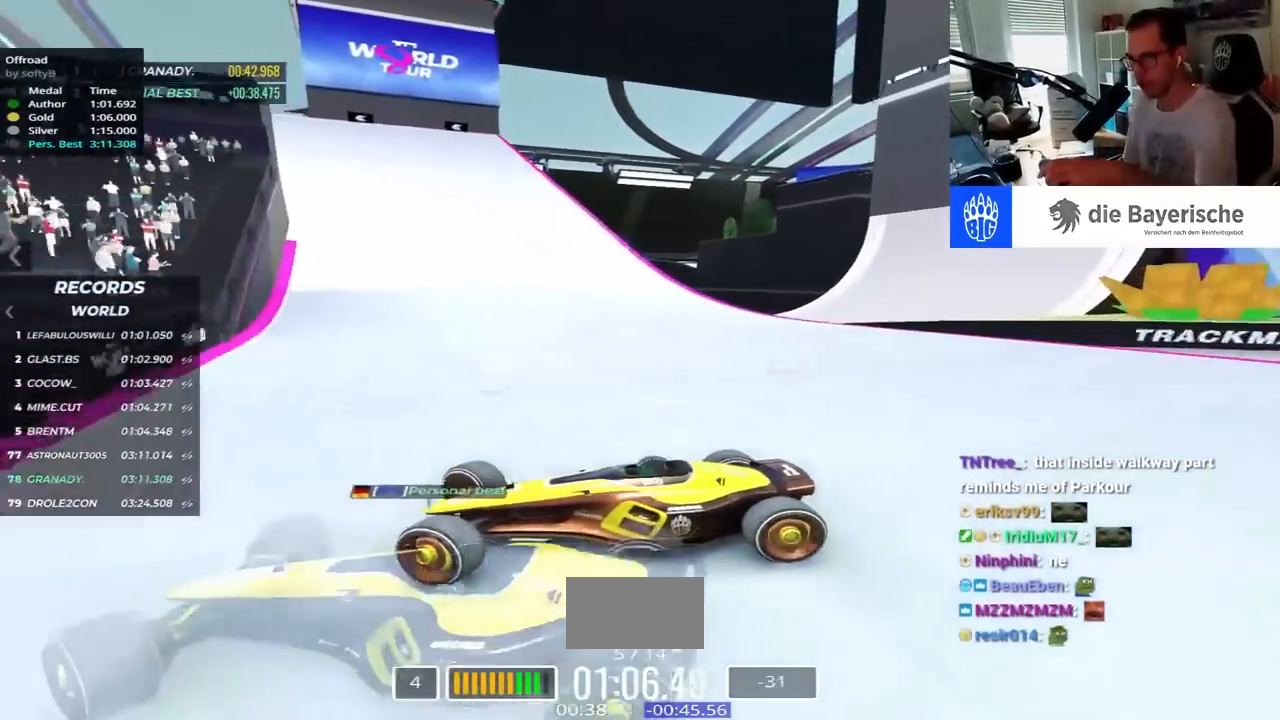
{"keys": ["right", "up"], "events": [[84, "down", "down"], [134, "down", "up"]]}